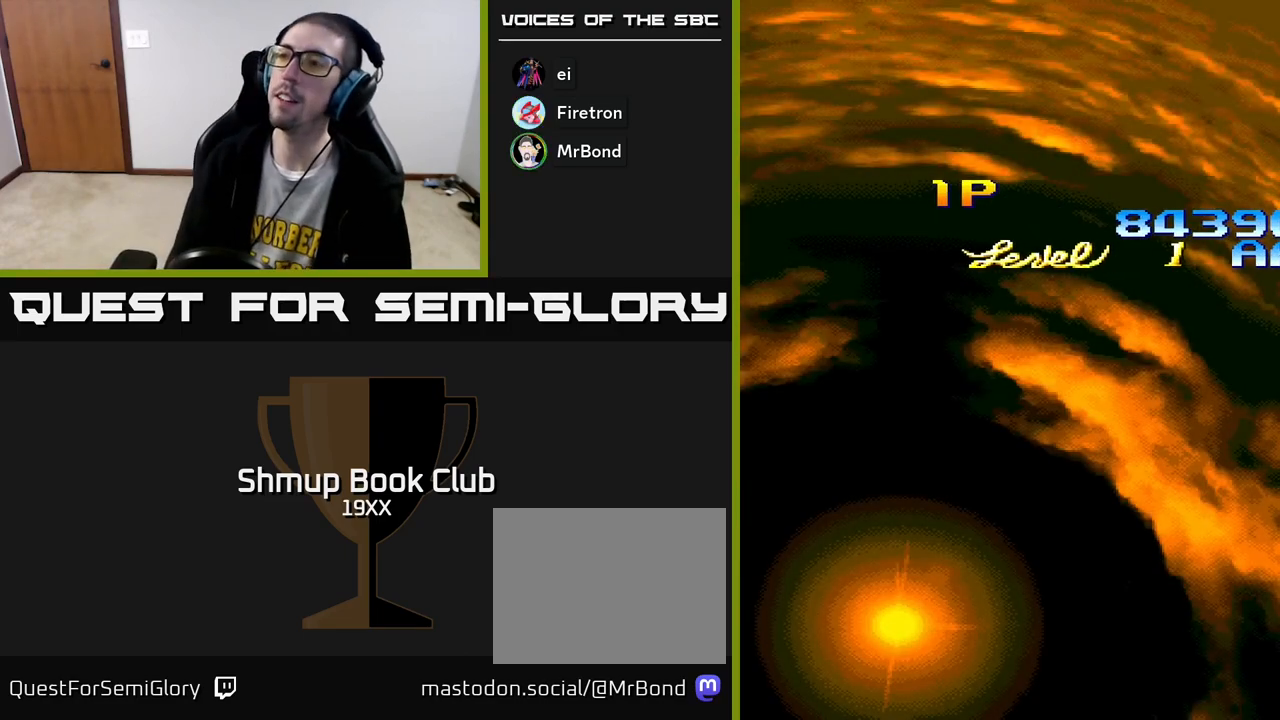
Gameplay with a controller (Xbox layout); each line is a JSON object with the inputs held at the frame after it. "events" lists button and stick changes between this image and that frame as [ms after this image, input, new state], when the widget could be followed in between.
{"buttons": [], "left_stick": "center", "right_stick": "center", "events": [[67, "A", "down"], [200, "A", "up"], [317, "A", "down"], [433, "A", "up"]]}
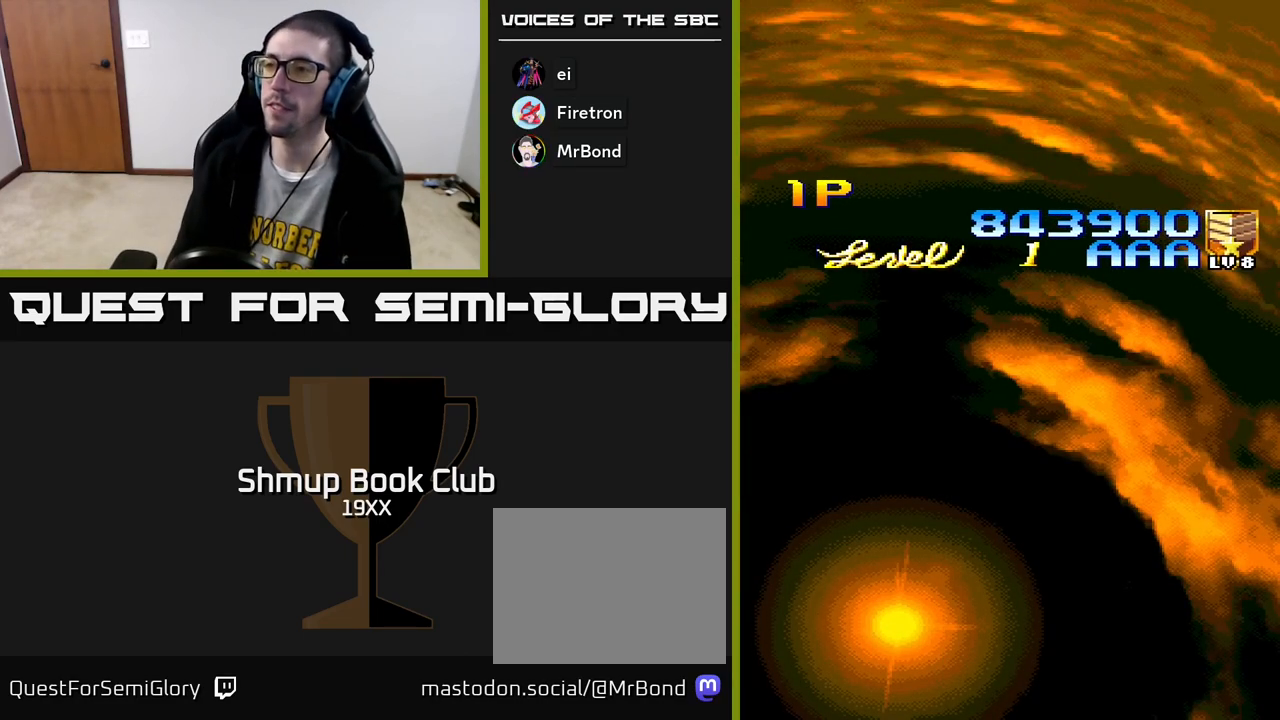
{"buttons": ["R2"], "left_stick": "center", "right_stick": "center", "events": [[17, "A", "down"], [317, "R2", "down"], [400, "A", "up"]]}
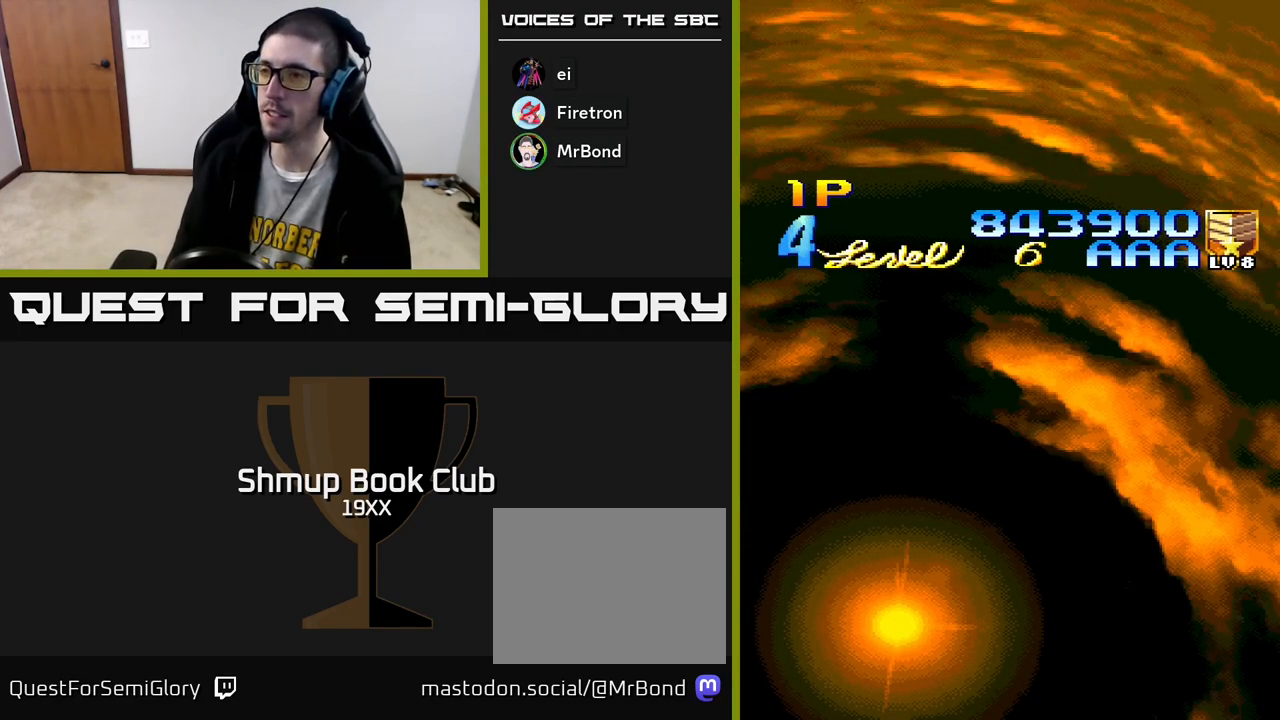
{"buttons": ["A", "R2"], "left_stick": "center", "right_stick": "center", "events": [[267, "A", "down"]]}
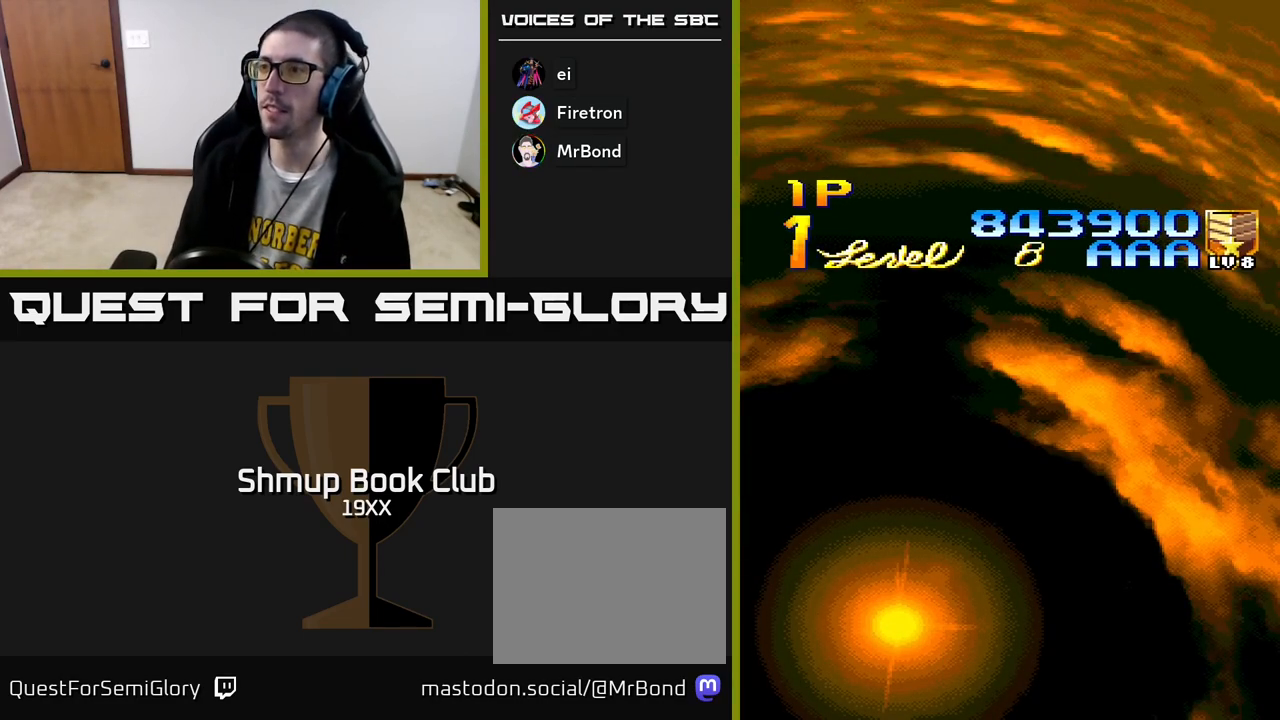
{"buttons": [], "left_stick": "center", "right_stick": "center", "events": [[483, "R2", "up"], [500, "A", "up"]]}
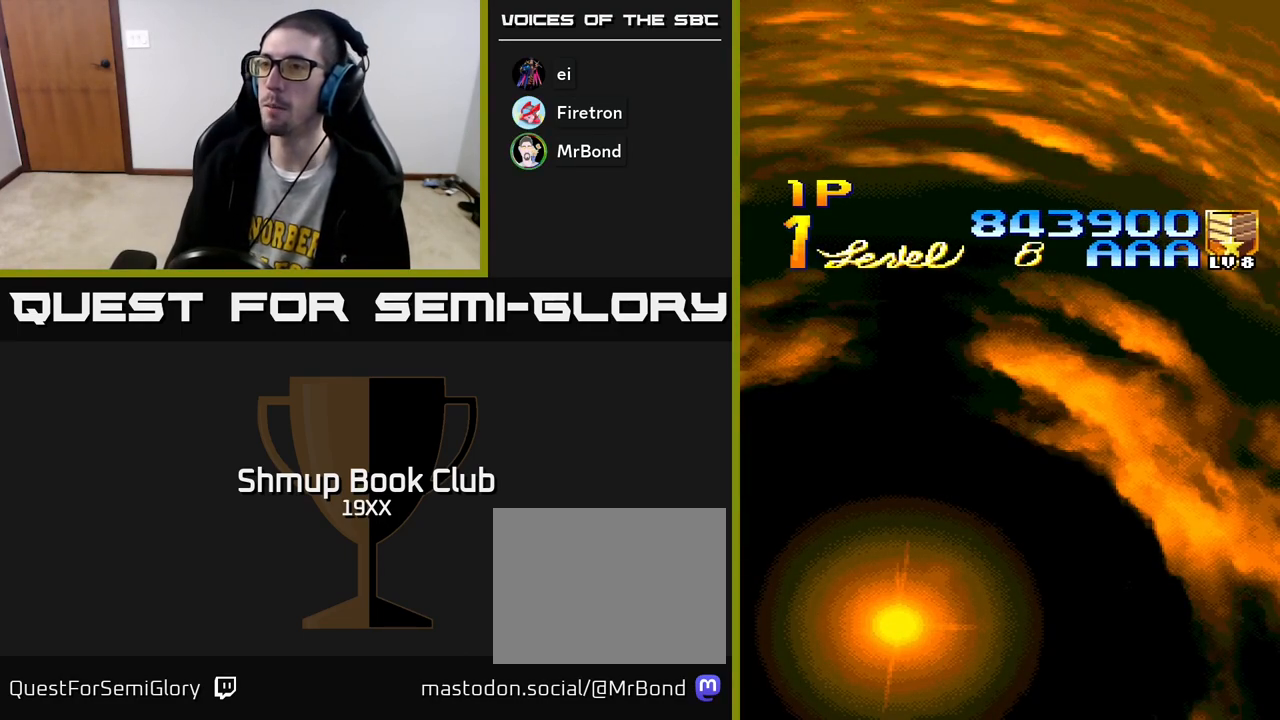
{"buttons": ["START"], "left_stick": "center", "right_stick": "center", "events": [[233, "SELECT", "down"], [333, "SELECT", "up"], [483, "START", "down"]]}
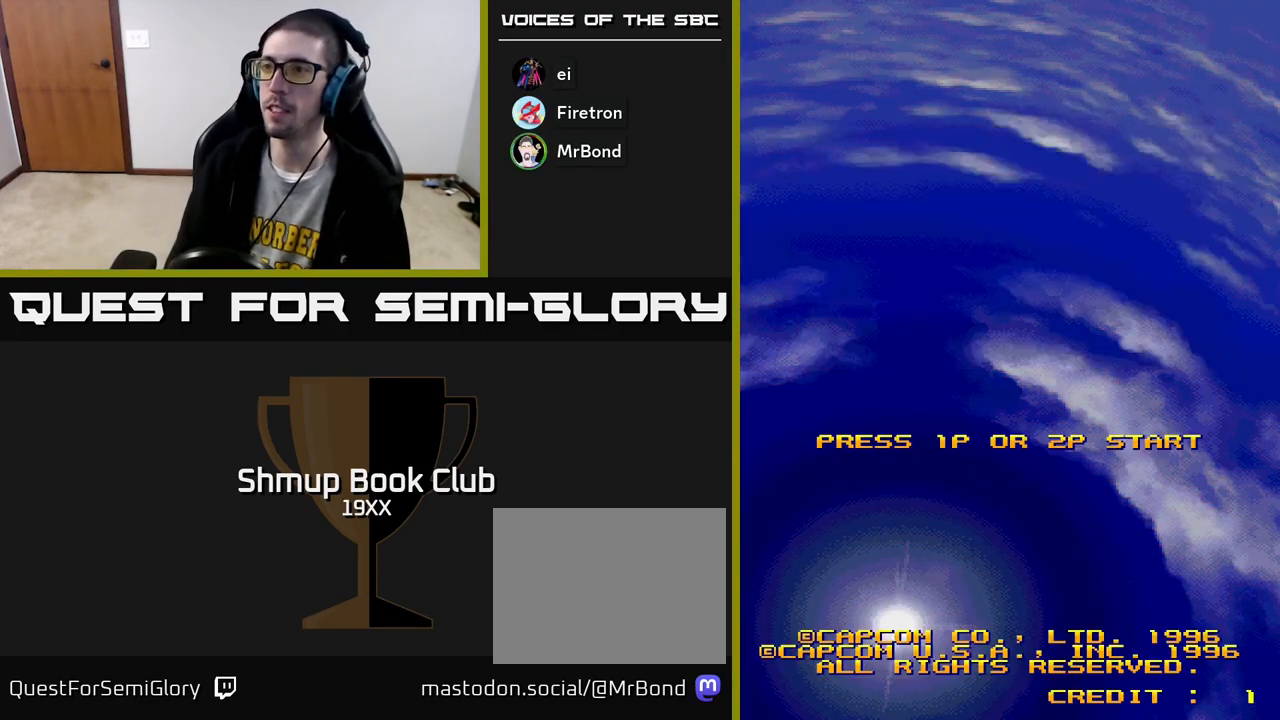
{"buttons": [], "left_stick": "center", "right_stick": "center", "events": [[117, "START", "up"]]}
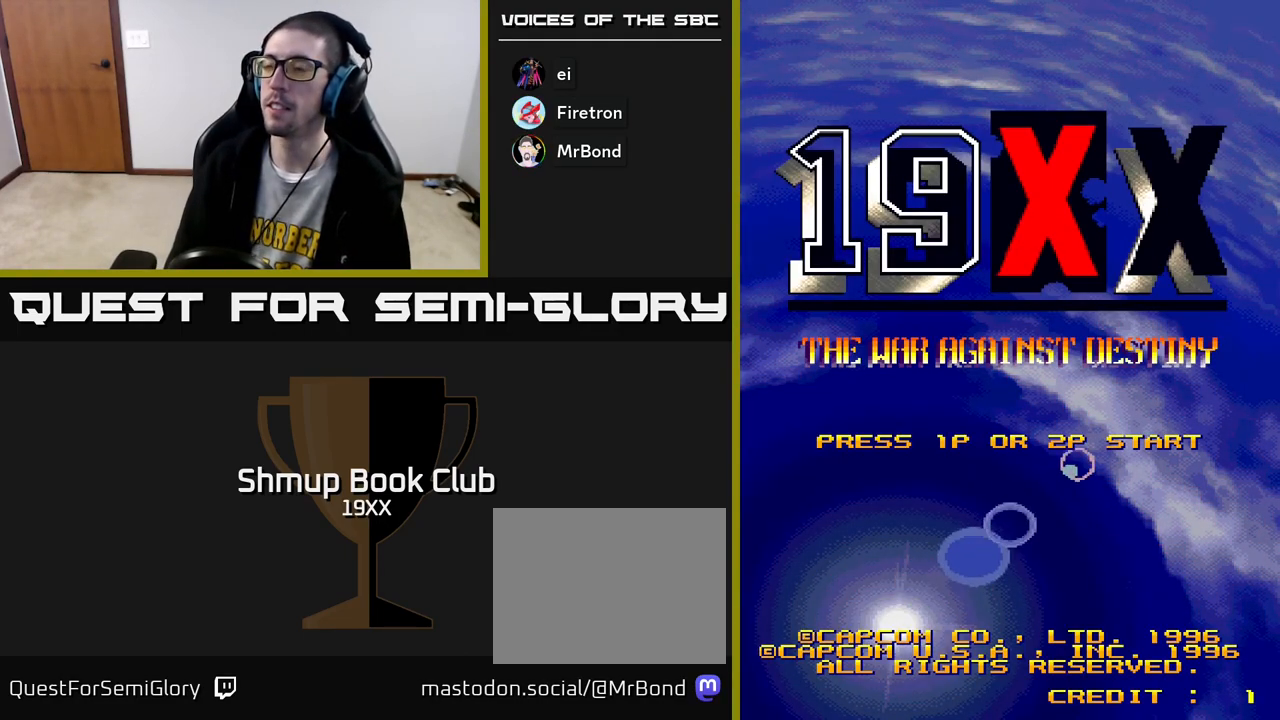
{"buttons": ["START"], "left_stick": "center", "right_stick": "right", "events": [[183, "A", "down"], [300, "A", "up"], [450, "START", "down"], [500, "right_stick", "right"]]}
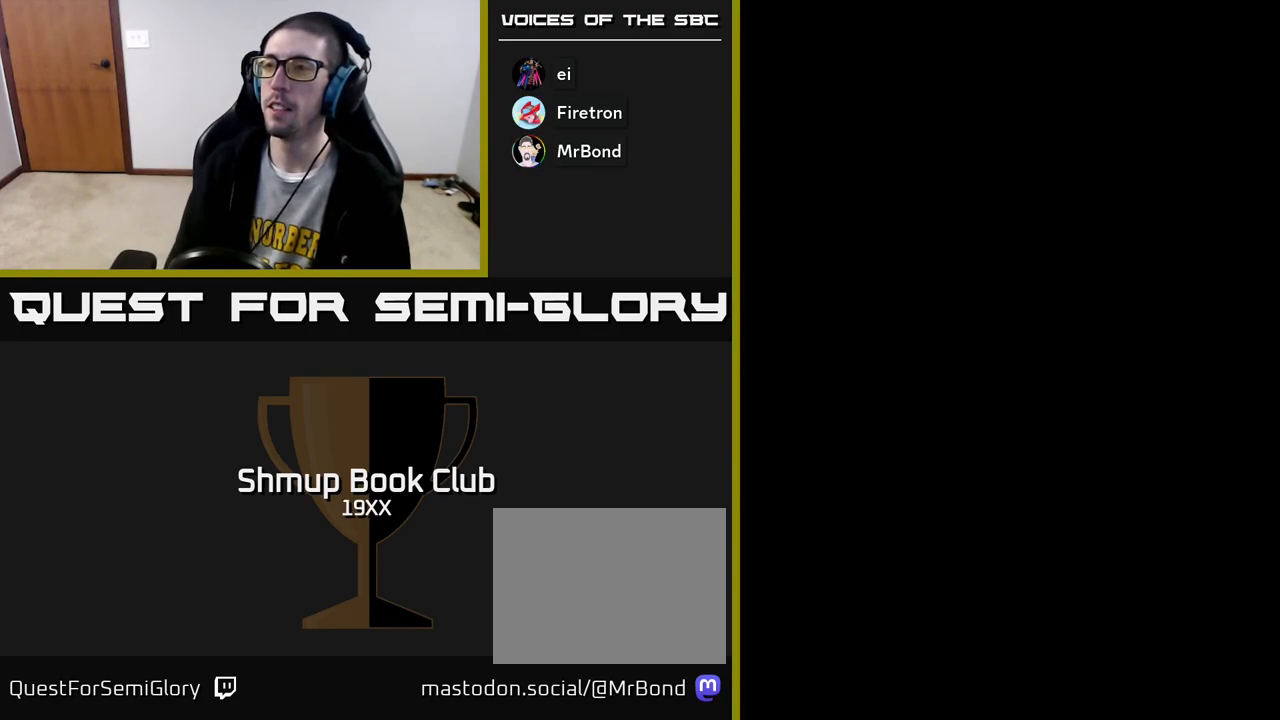
{"buttons": [], "left_stick": "center", "right_stick": "center", "events": [[50, "right_stick", "center"], [67, "START", "up"]]}
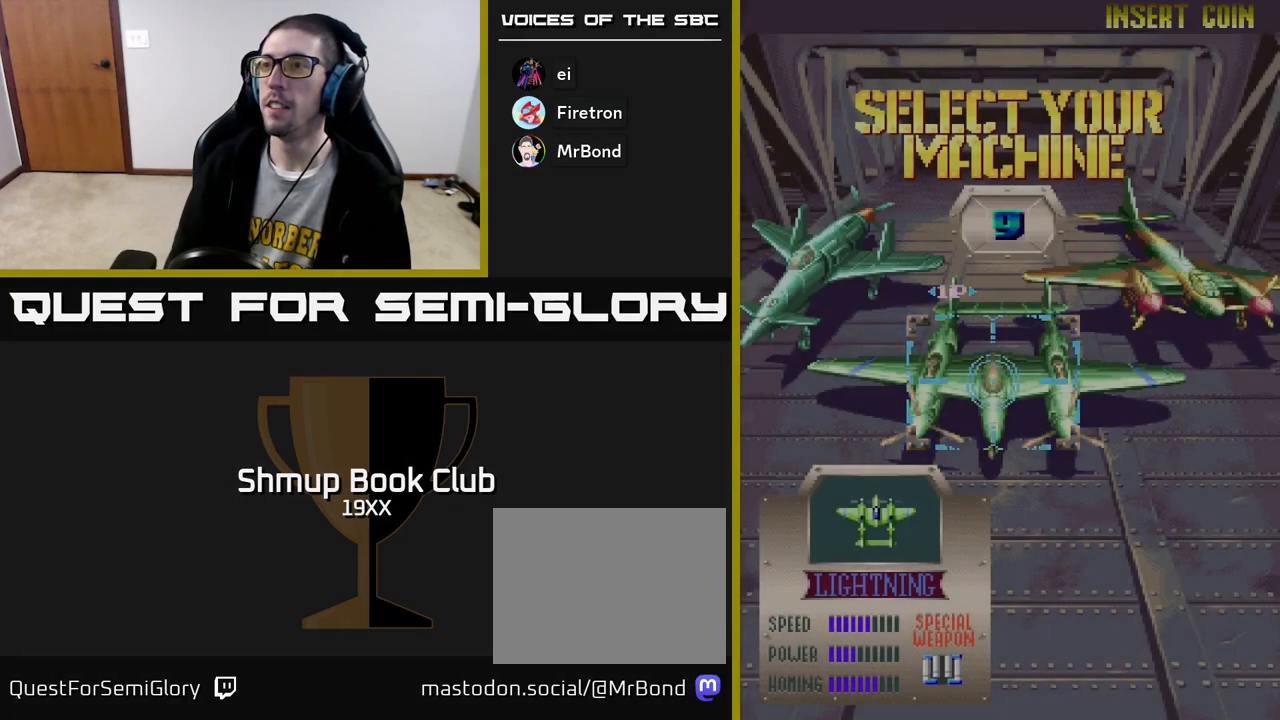
{"buttons": [], "left_stick": "center", "right_stick": "center", "events": [[350, "DPAD_LEFT", "down"], [467, "DPAD_LEFT", "up"]]}
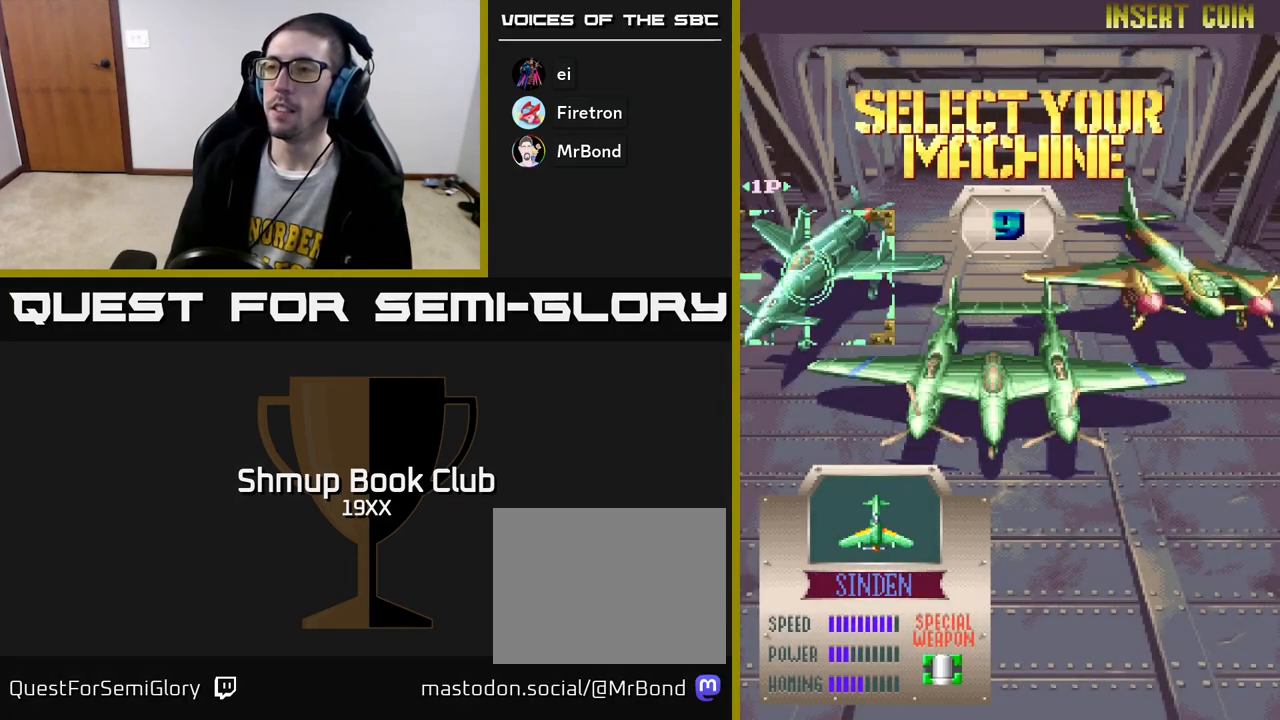
{"buttons": [], "left_stick": "center", "right_stick": "center", "events": [[383, "A", "down"], [450, "A", "up"]]}
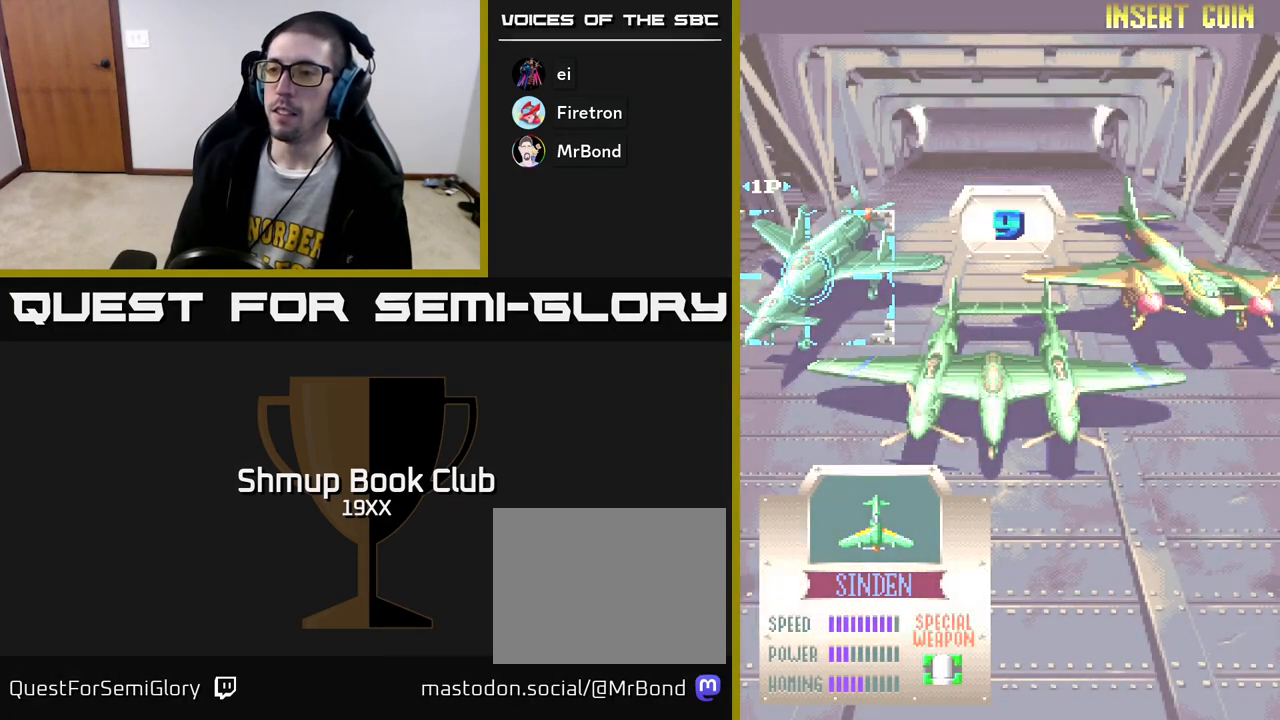
{"buttons": [], "left_stick": "center", "right_stick": "center", "events": []}
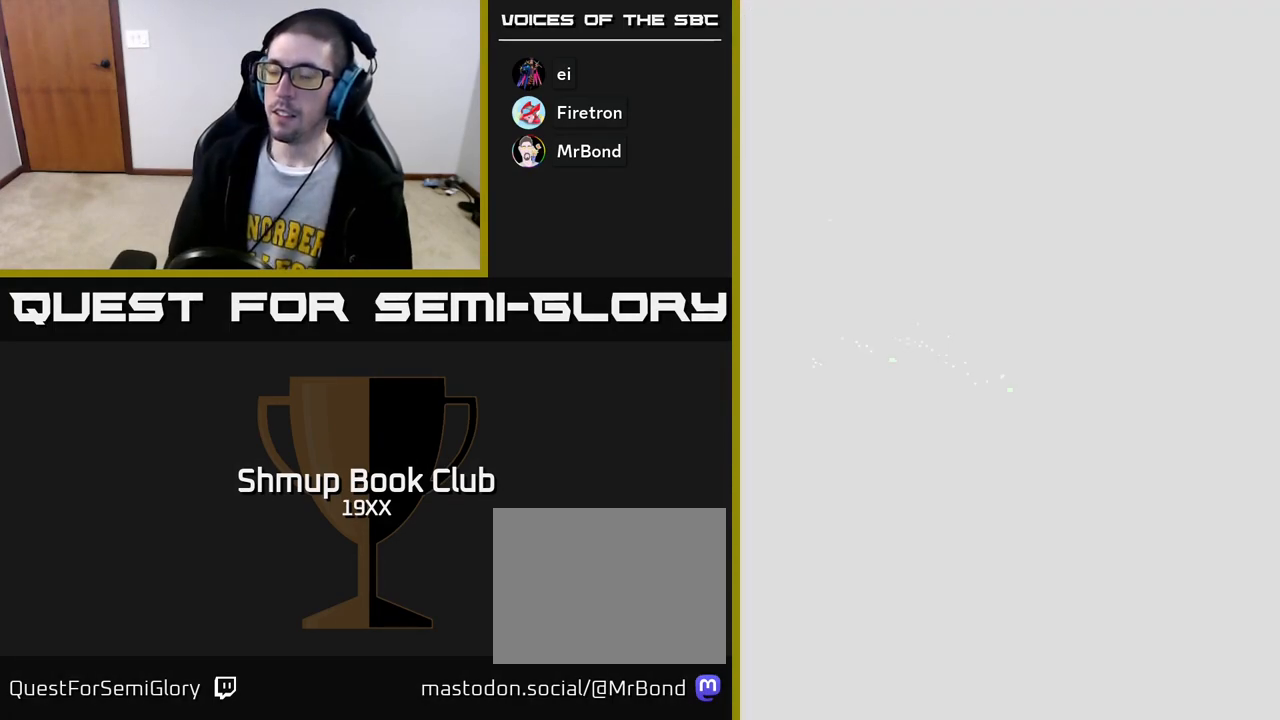
{"buttons": [], "left_stick": "center", "right_stick": "center", "events": []}
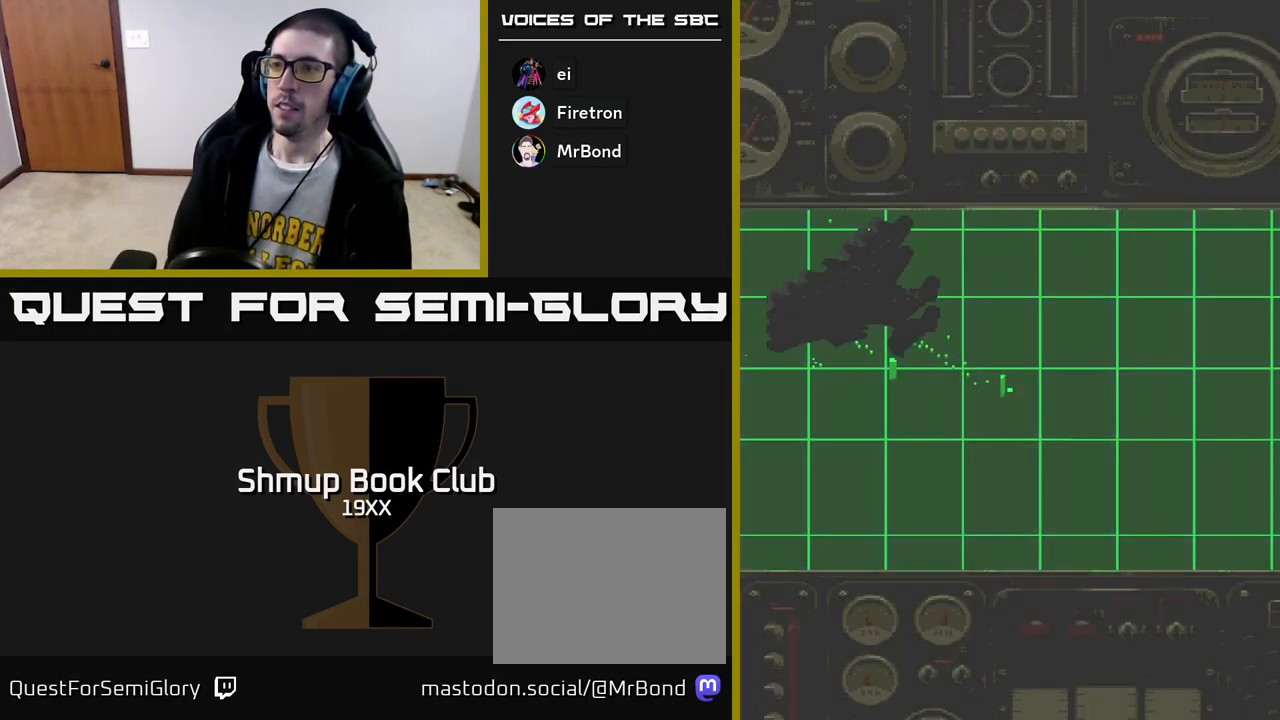
{"buttons": ["R2"], "left_stick": "center", "right_stick": "center", "events": [[167, "R2", "down"]]}
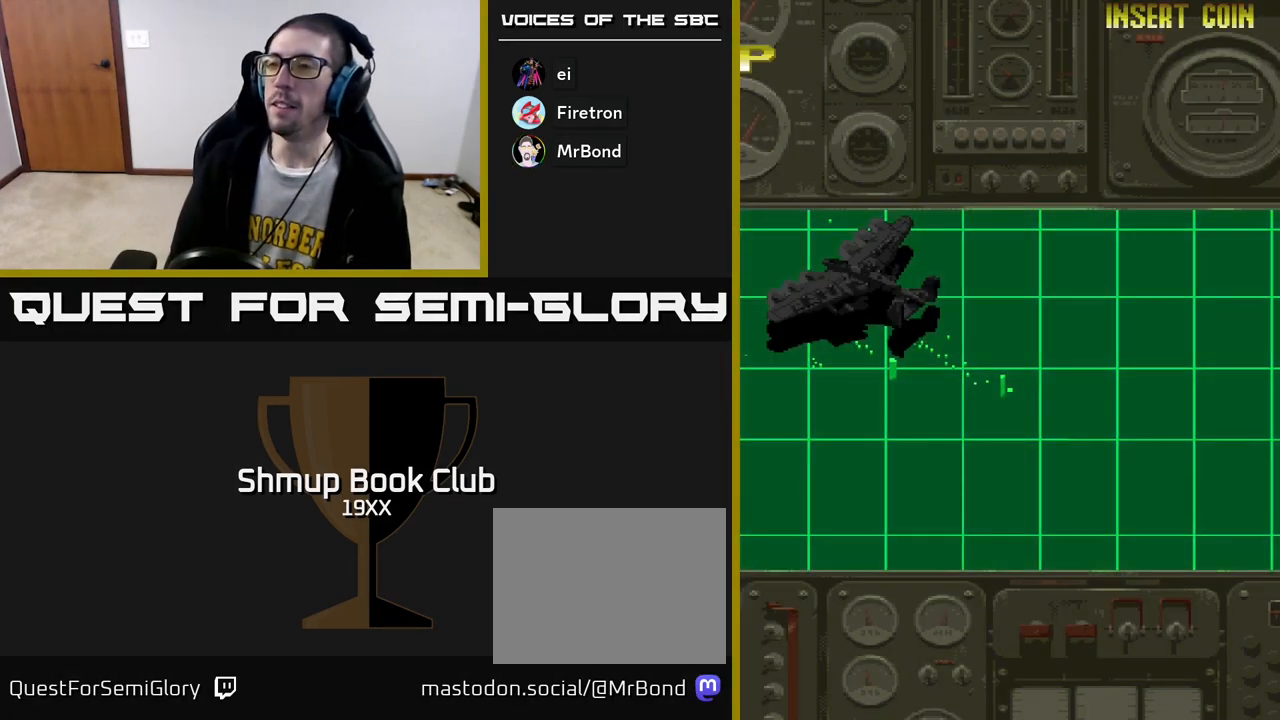
{"buttons": ["A", "R2"], "left_stick": "center", "right_stick": "center", "events": [[133, "A", "down"]]}
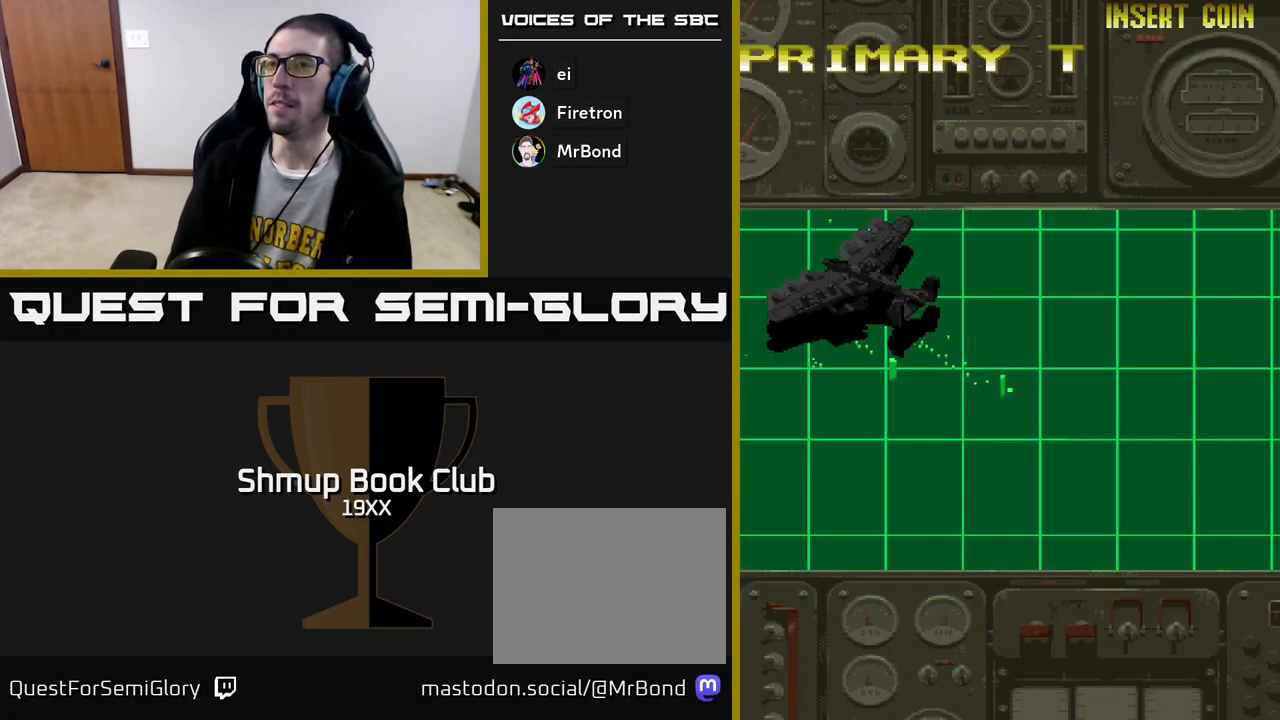
{"buttons": ["A"], "left_stick": "center", "right_stick": "center", "events": [[67, "R2", "up"]]}
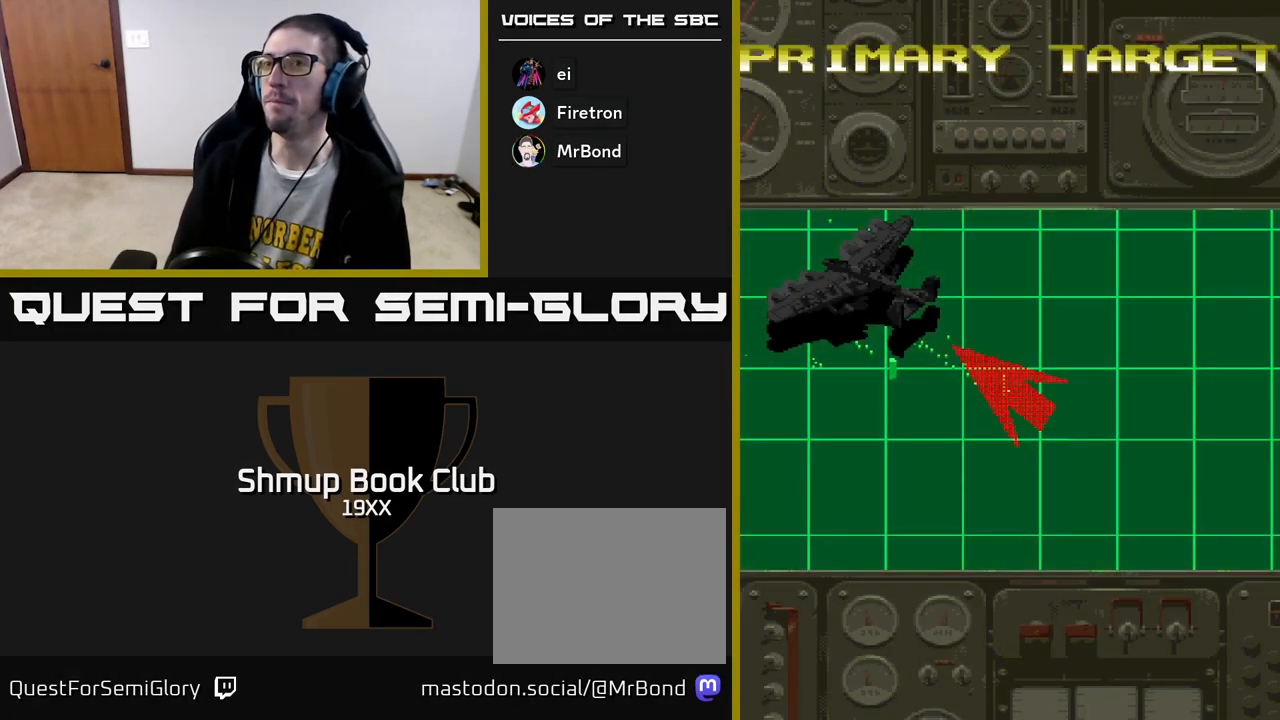
{"buttons": ["A"], "left_stick": "center", "right_stick": "center", "events": []}
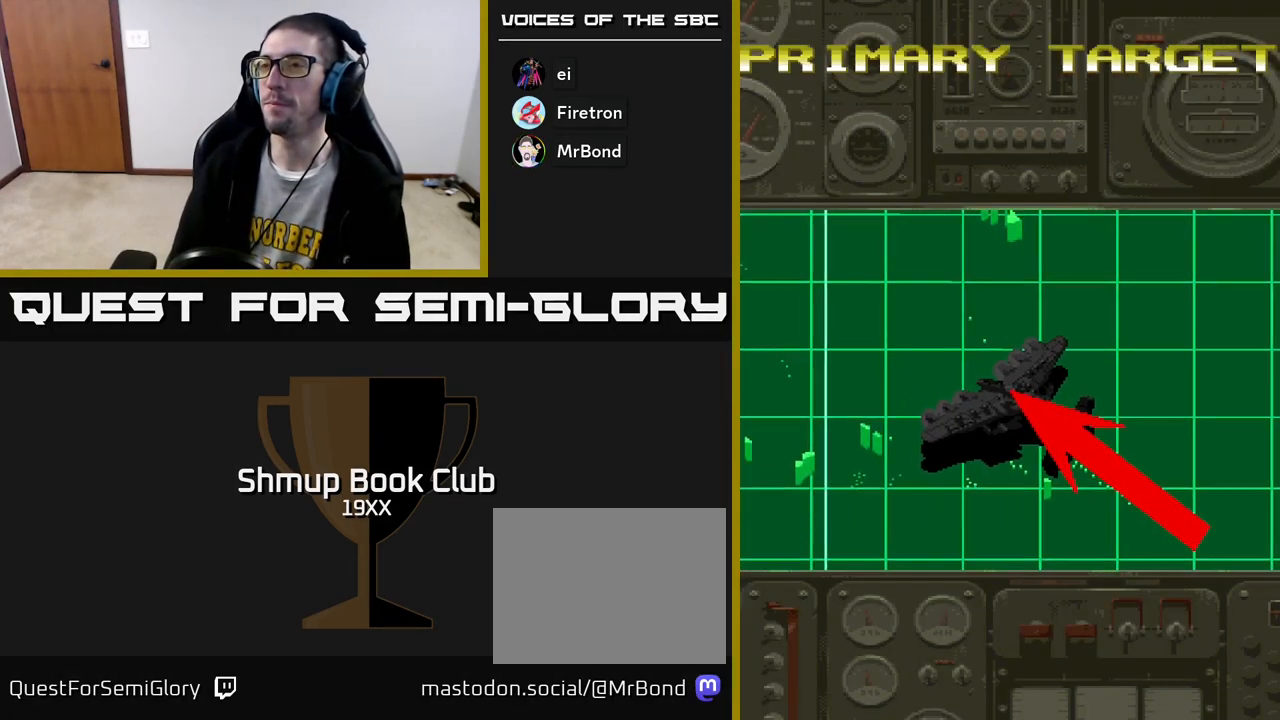
{"buttons": ["A"], "left_stick": "center", "right_stick": "center", "events": []}
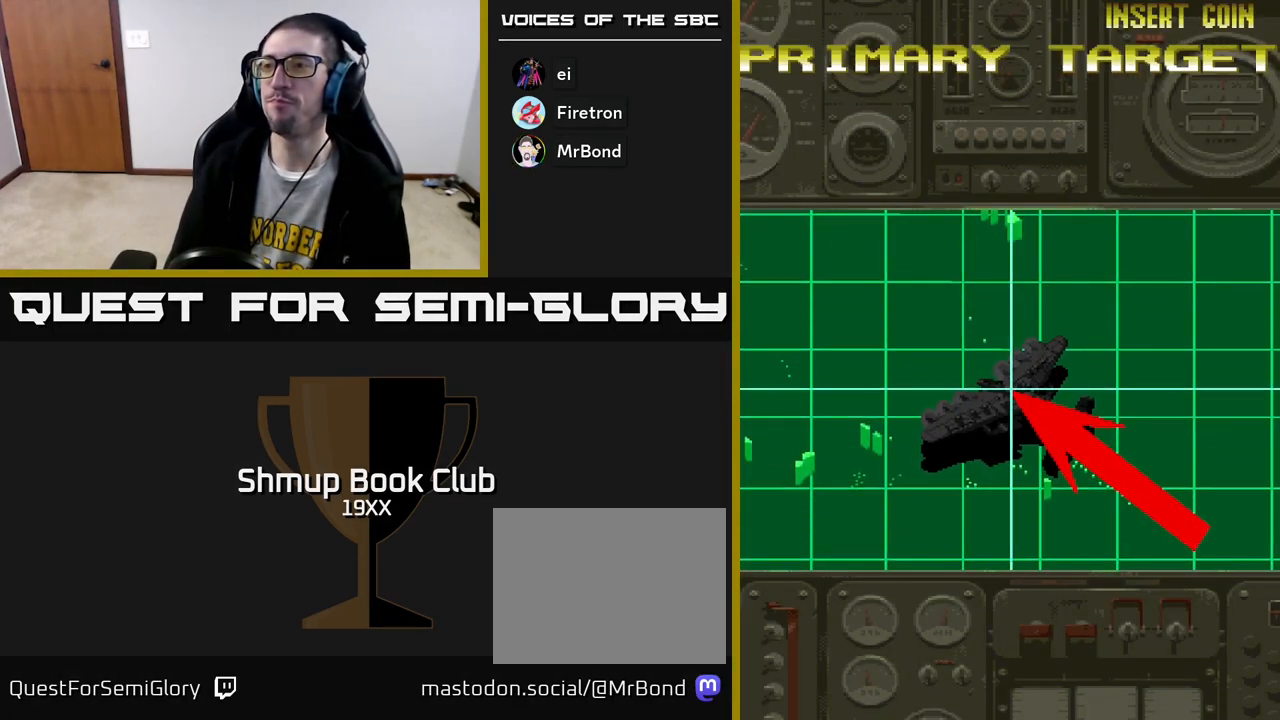
{"buttons": ["A"], "left_stick": "center", "right_stick": "center", "events": []}
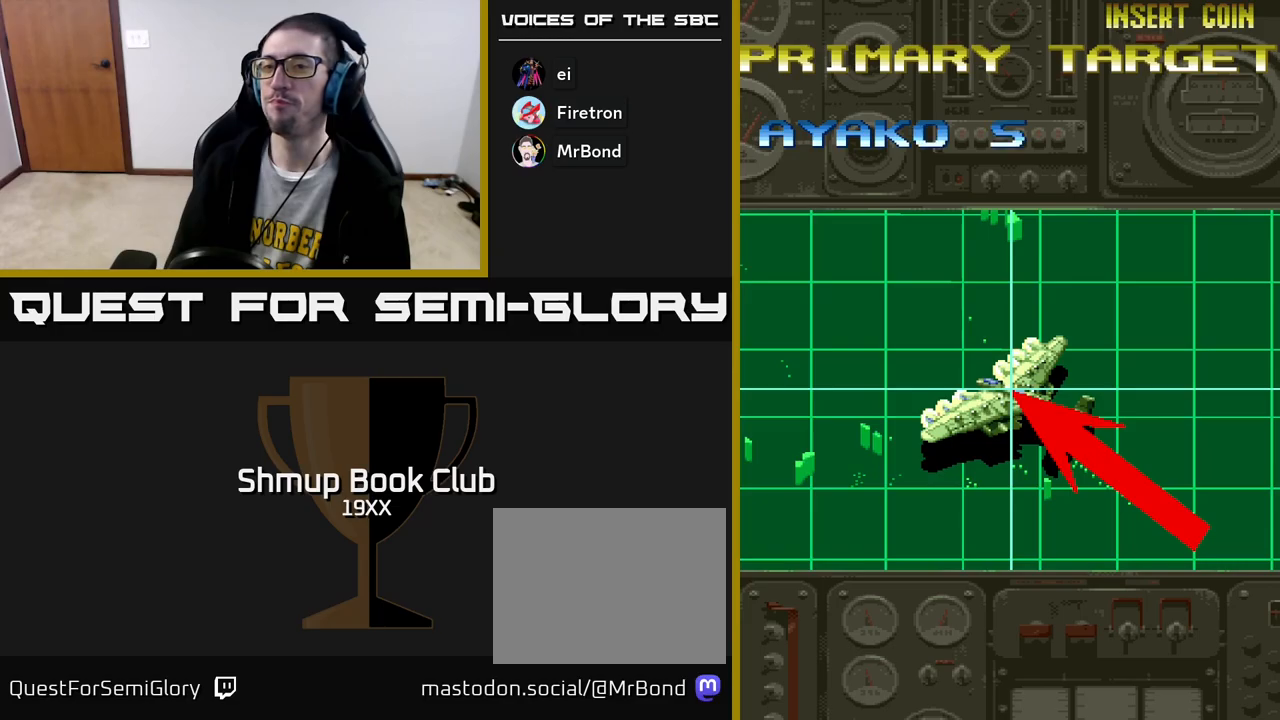
{"buttons": ["A"], "left_stick": "center", "right_stick": "center", "events": []}
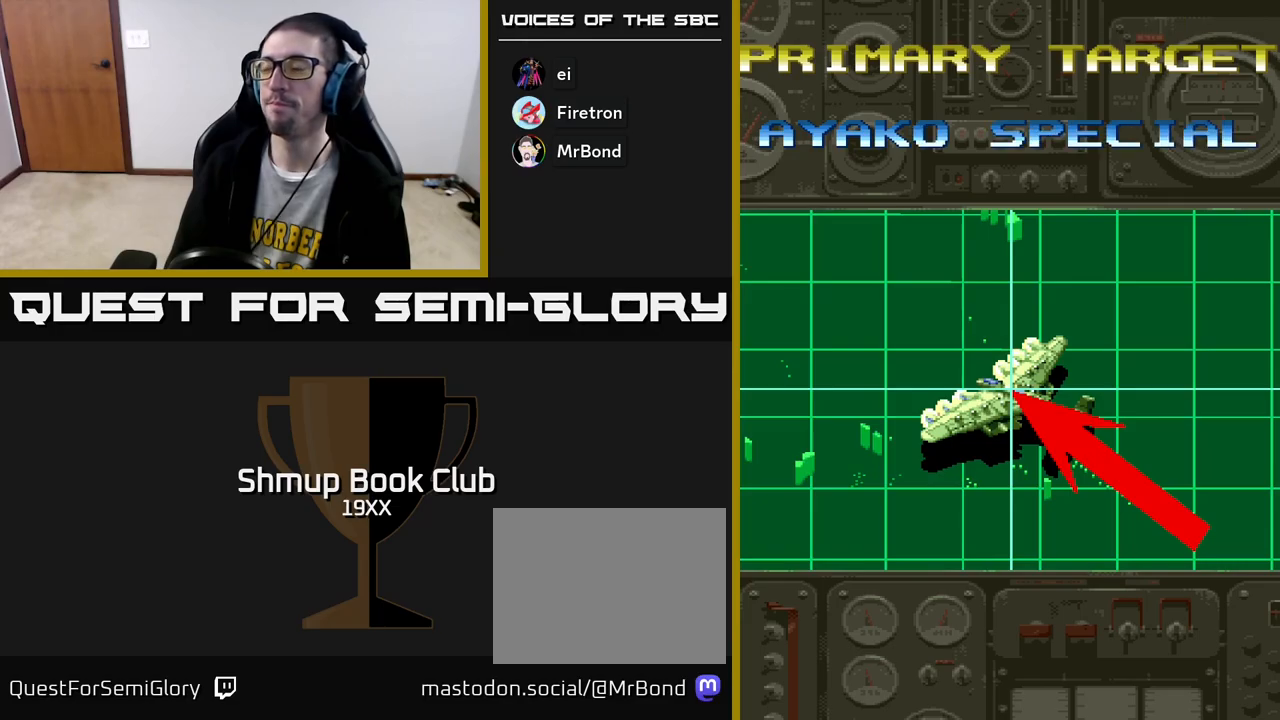
{"buttons": ["A"], "left_stick": "center", "right_stick": "center", "events": []}
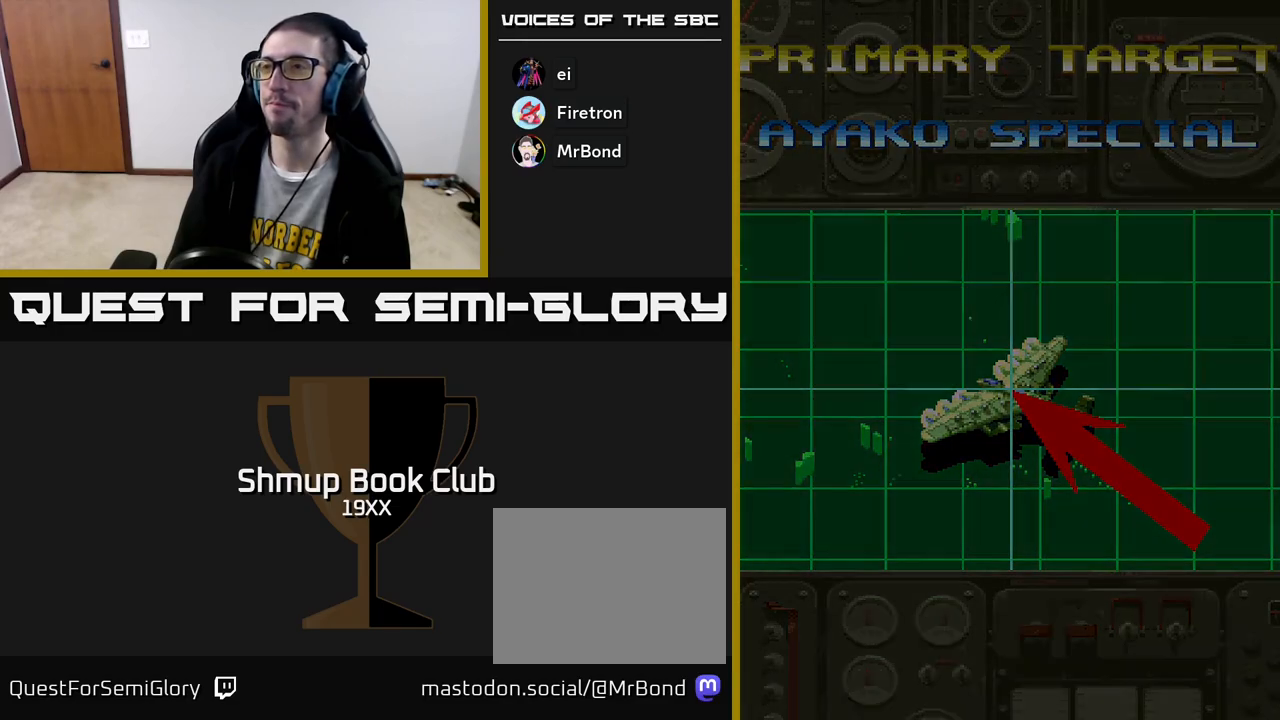
{"buttons": ["A"], "left_stick": "center", "right_stick": "center", "events": []}
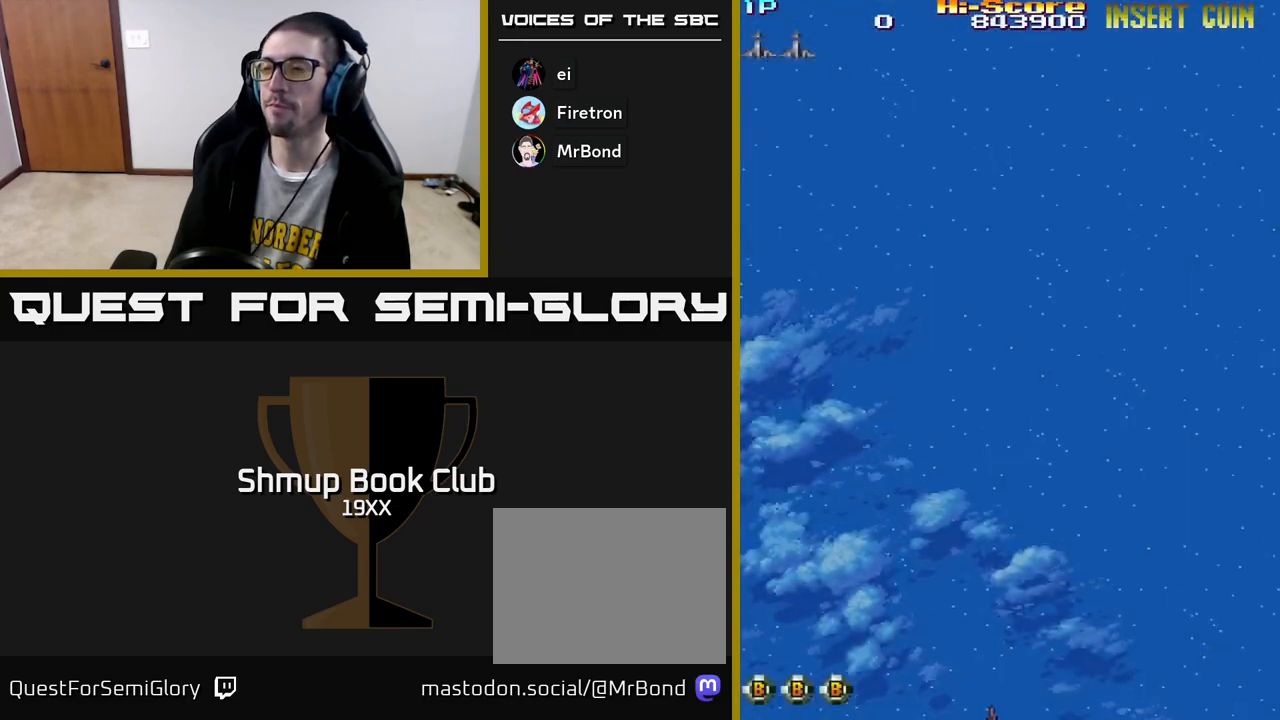
{"buttons": ["A"], "left_stick": "center", "right_stick": "center", "events": []}
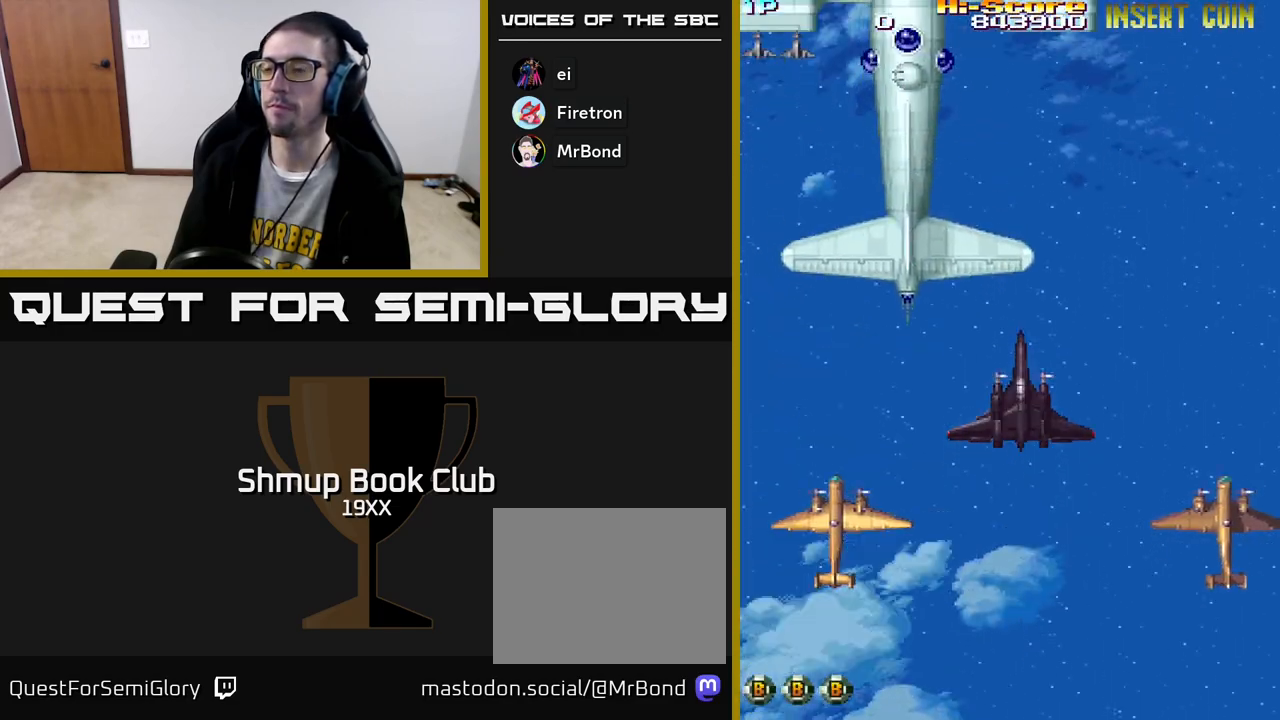
{"buttons": ["A"], "left_stick": "center", "right_stick": "center", "events": []}
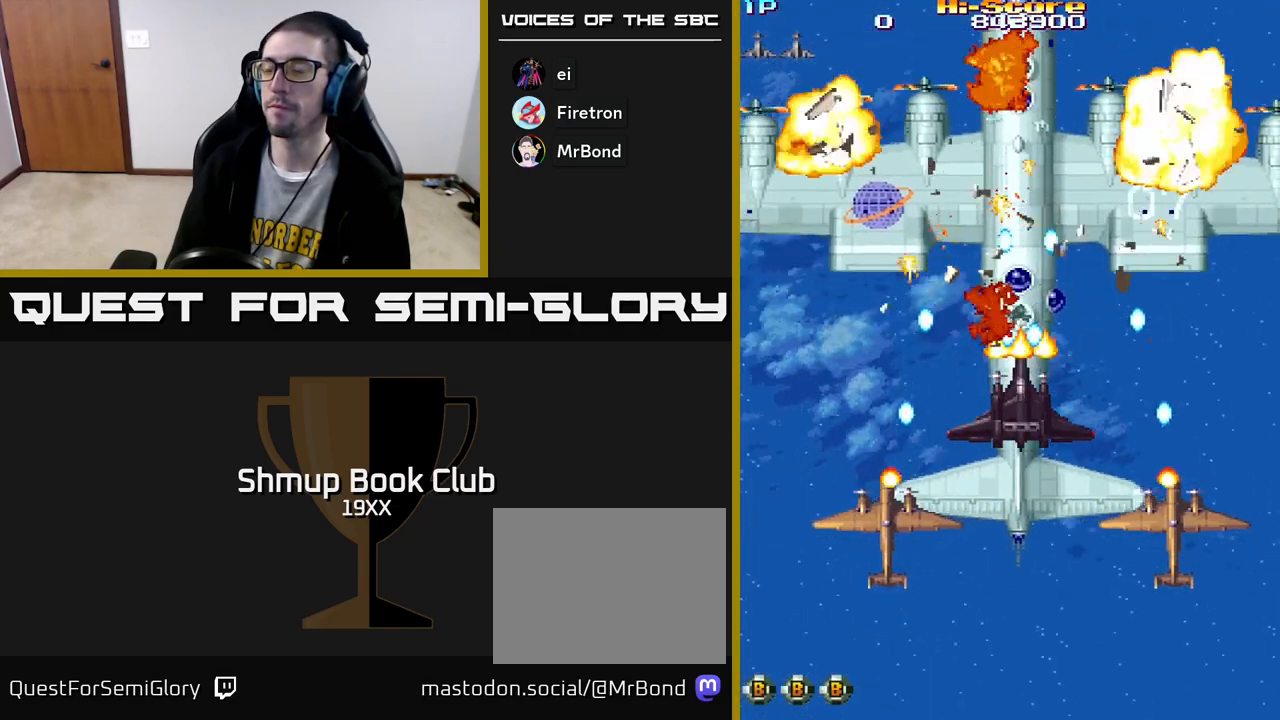
{"buttons": ["A"], "left_stick": "center", "right_stick": "center", "events": []}
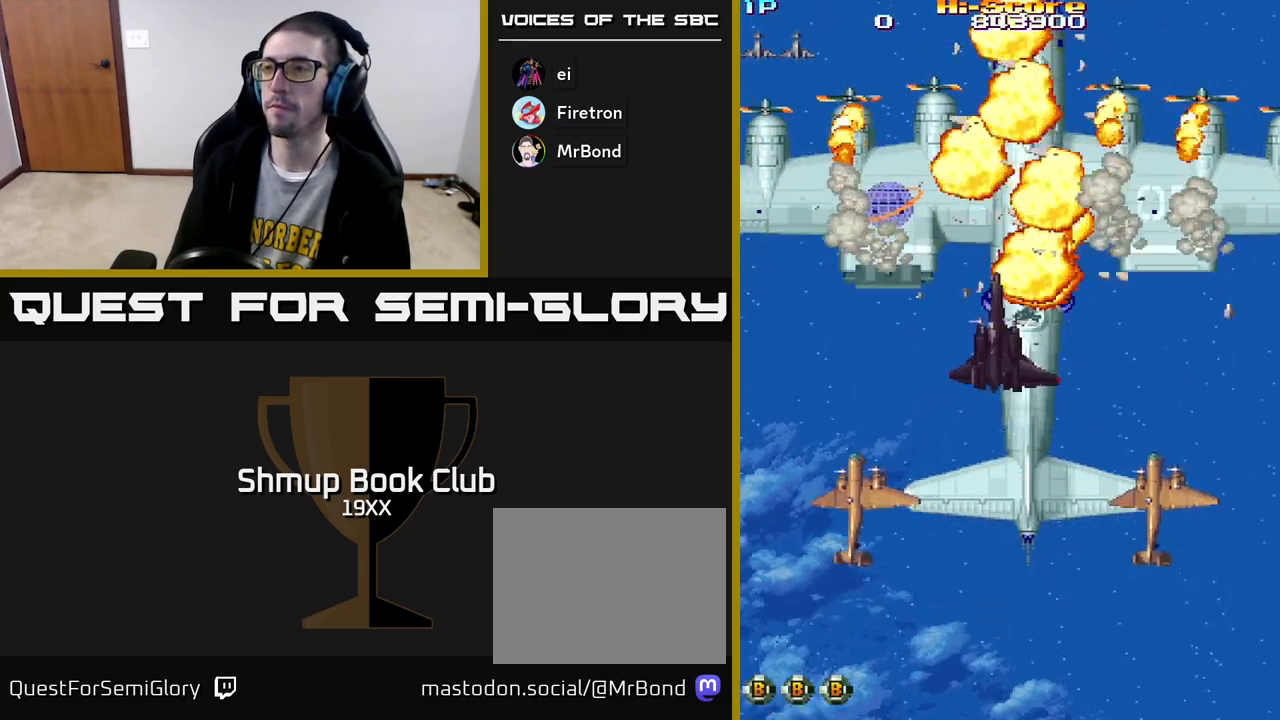
{"buttons": ["A"], "left_stick": "center", "right_stick": "center", "events": []}
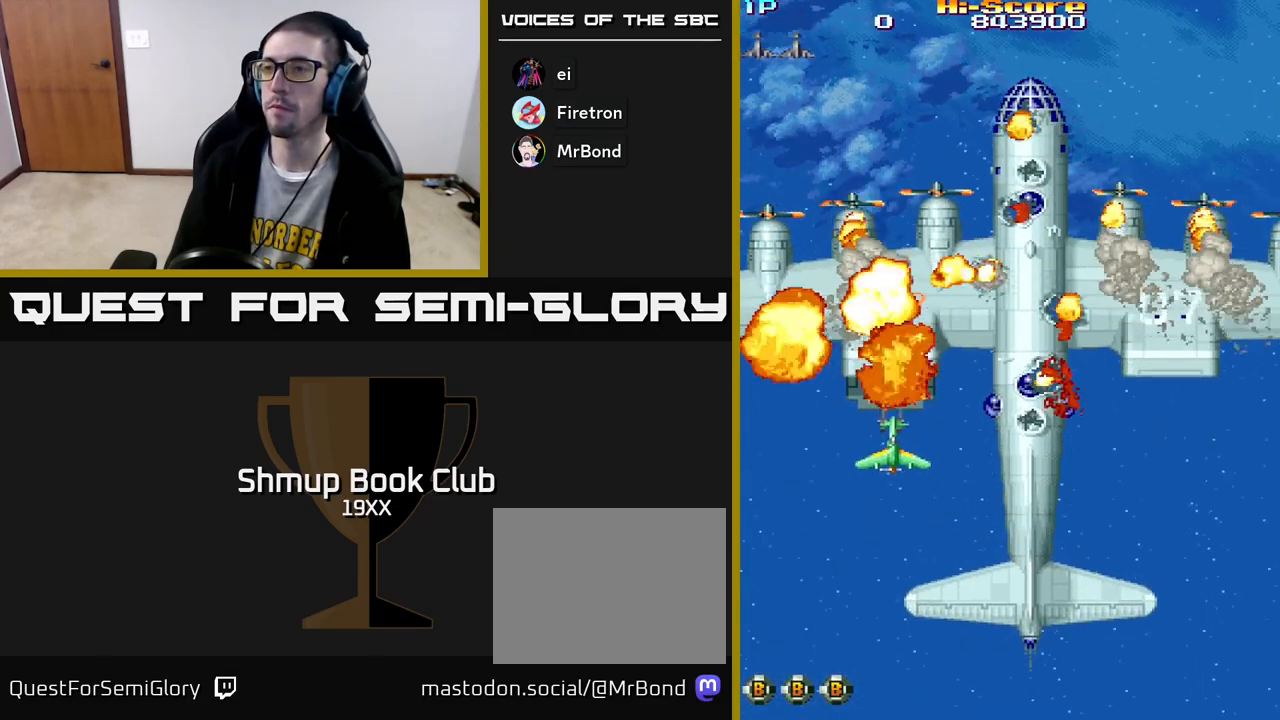
{"buttons": ["A"], "left_stick": "center", "right_stick": "center", "events": []}
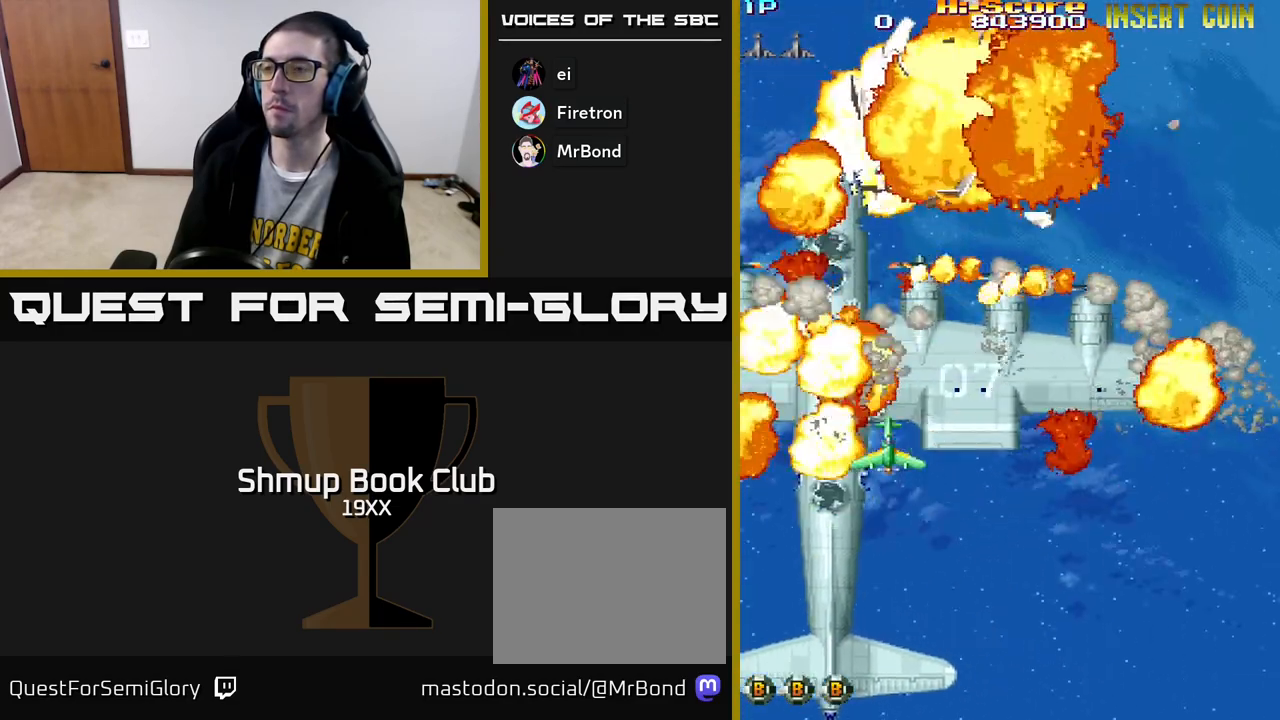
{"buttons": ["A"], "left_stick": "center", "right_stick": "center", "events": []}
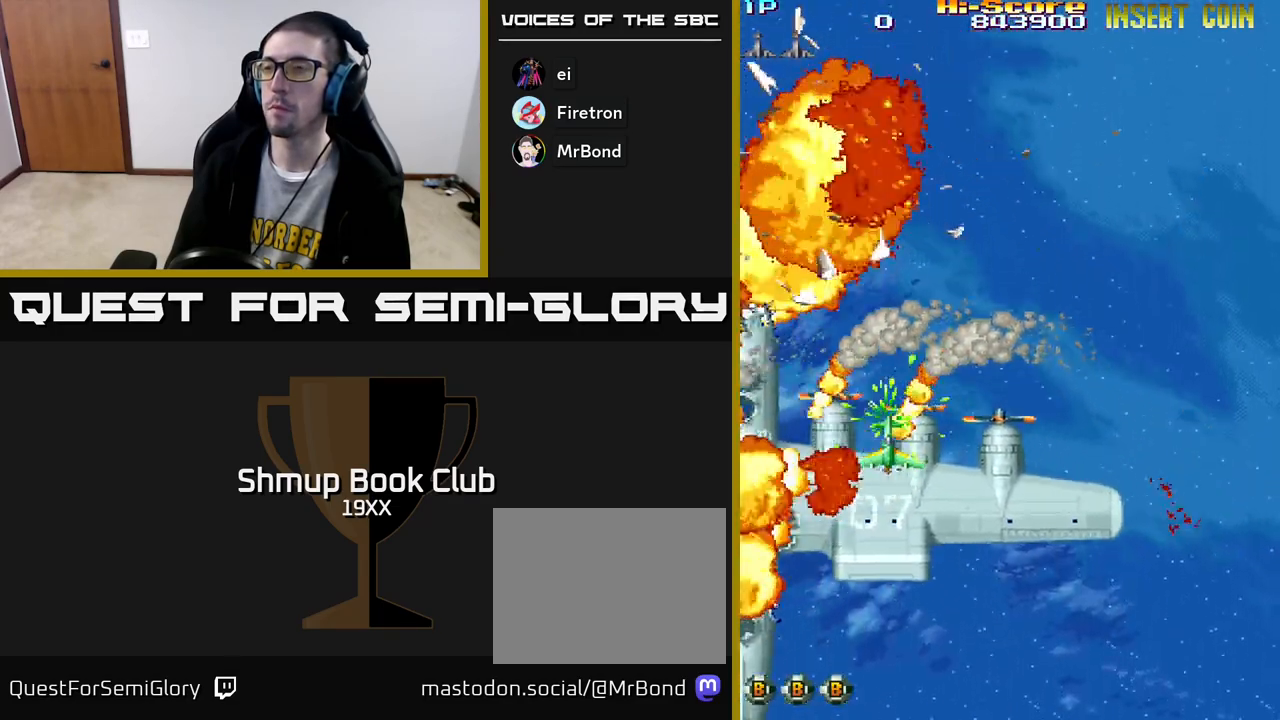
{"buttons": ["R2", "DPAD_RIGHT"], "left_stick": "center", "right_stick": "center", "events": [[133, "DPAD_RIGHT", "down"], [217, "A", "up"], [250, "R2", "down"]]}
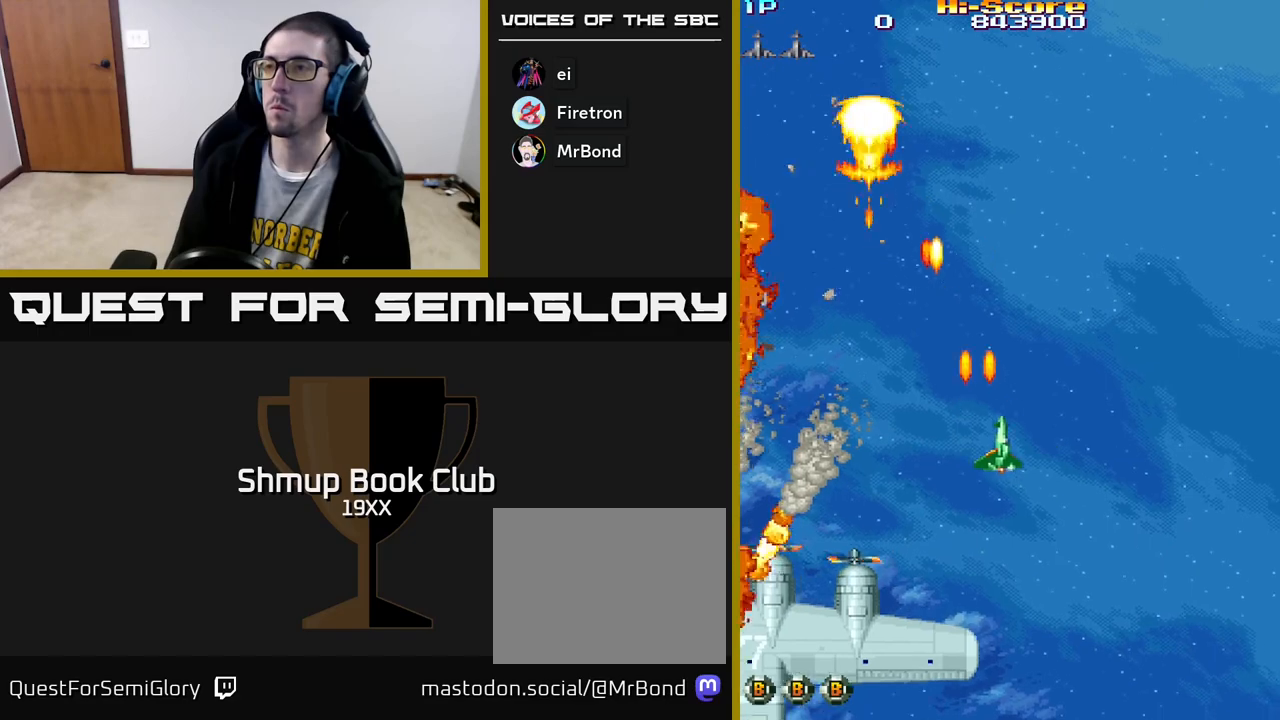
{"buttons": ["R2", "DPAD_DOWN", "DPAD_RIGHT"], "left_stick": "center", "right_stick": "center", "events": [[350, "DPAD_DOWN", "down"]]}
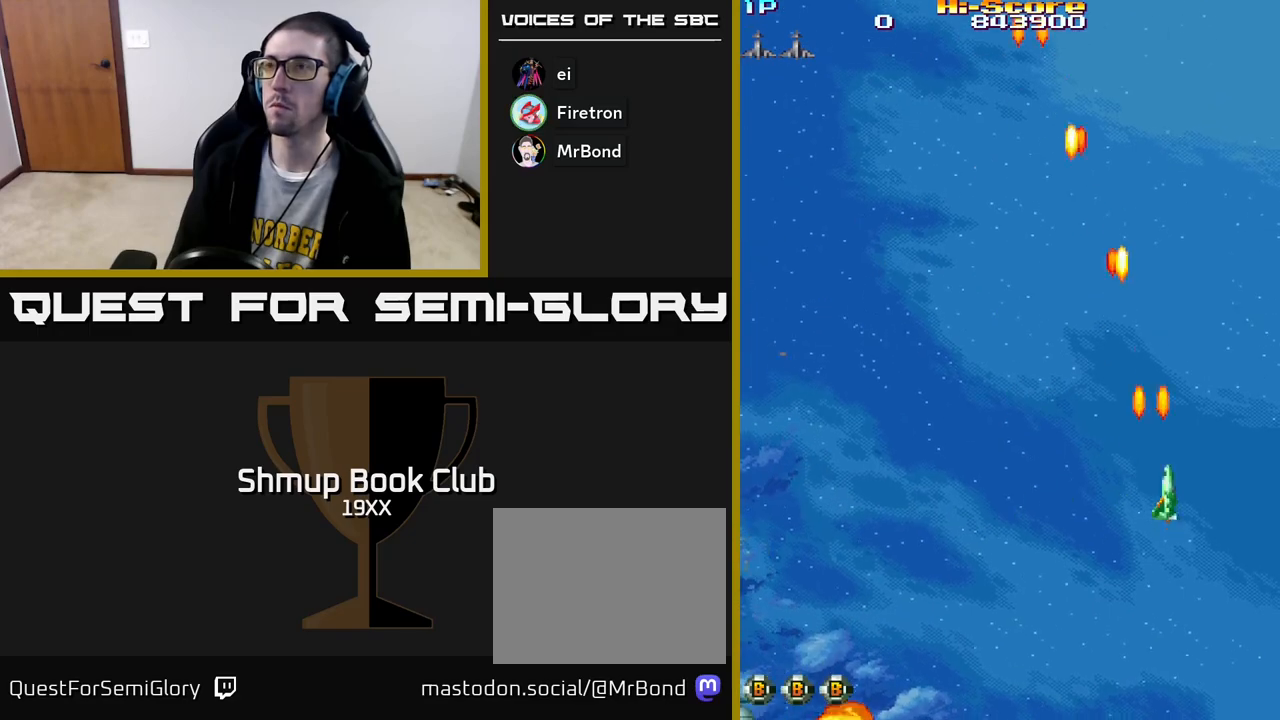
{"buttons": ["R2", "DPAD_LEFT"], "left_stick": "center", "right_stick": "center", "events": [[17, "DPAD_RIGHT", "up"], [83, "DPAD_DOWN", "up"], [100, "DPAD_LEFT", "down"]]}
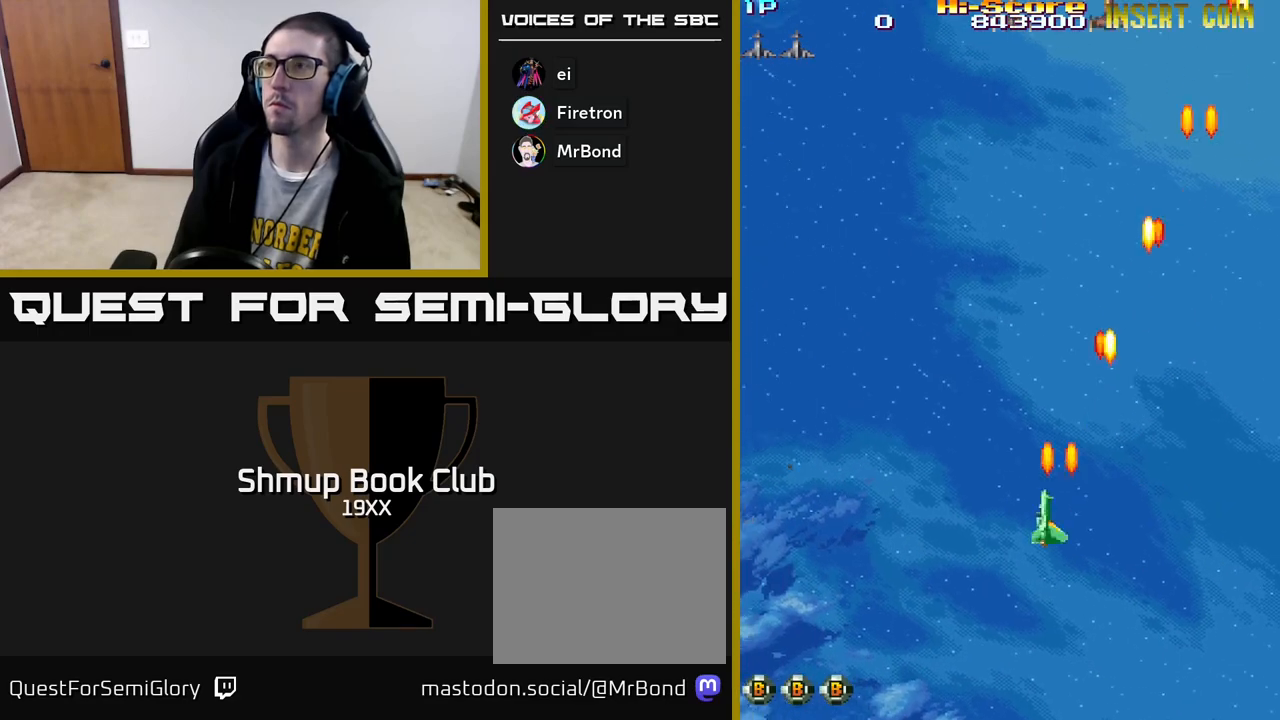
{"buttons": ["R2", "DPAD_UP", "DPAD_RIGHT"], "left_stick": "center", "right_stick": "center", "events": [[183, "DPAD_LEFT", "up"], [217, "DPAD_RIGHT", "down"], [267, "DPAD_UP", "down"]]}